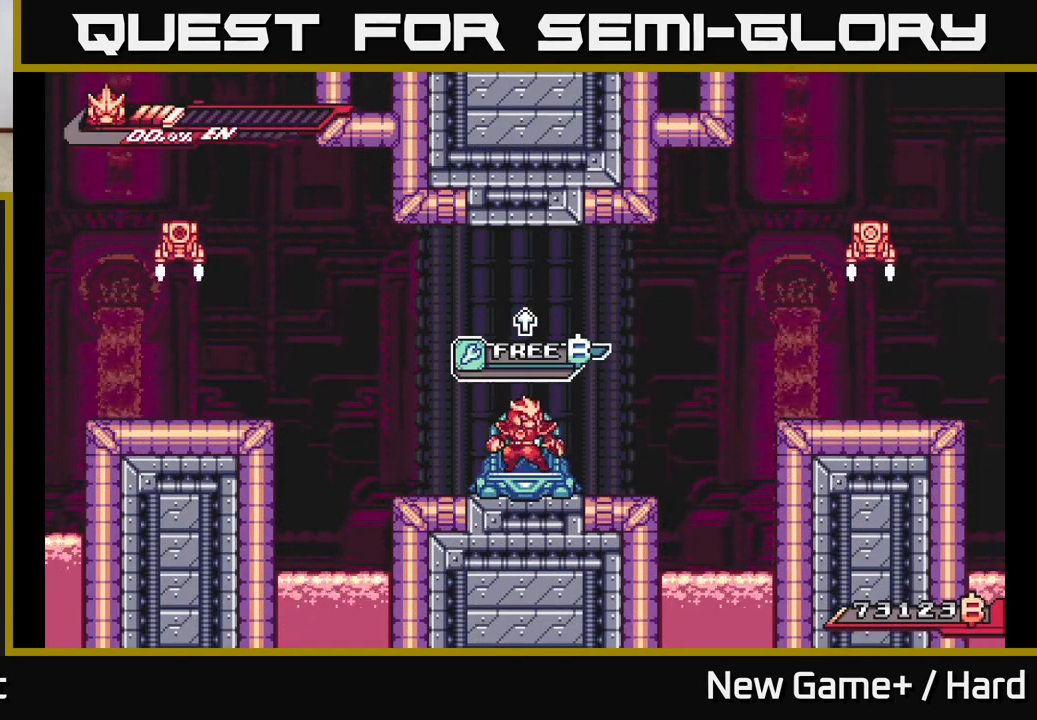
Gameplay with a controller (Xbox layout); each line is a JSON object with the inputs held at the frame after it. "events" lists button and stick changes between this image and that frame as [ms after this image, input, new state], when the widget could be followed in between.
{"buttons": ["A"], "left_stick": "right", "right_stick": "center", "events": [[283, "left_stick", "right"], [400, "A", "down"]]}
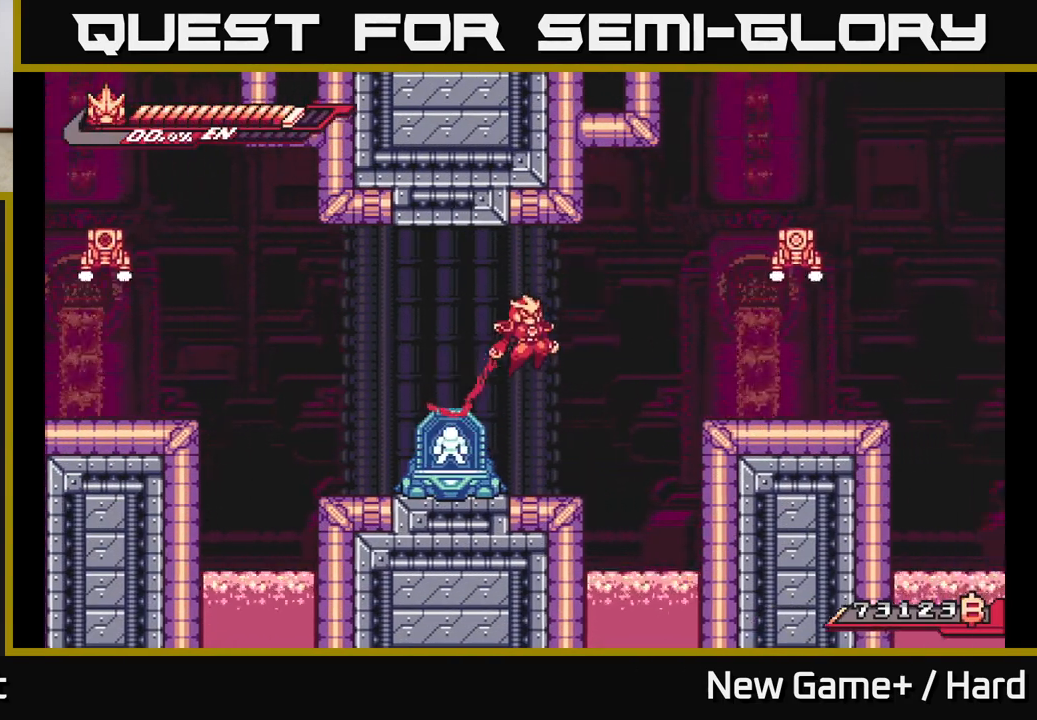
{"buttons": ["A", "L2"], "left_stick": "right", "right_stick": "center", "events": [[17, "L2", "down"], [150, "A", "up"], [233, "A", "down"]]}
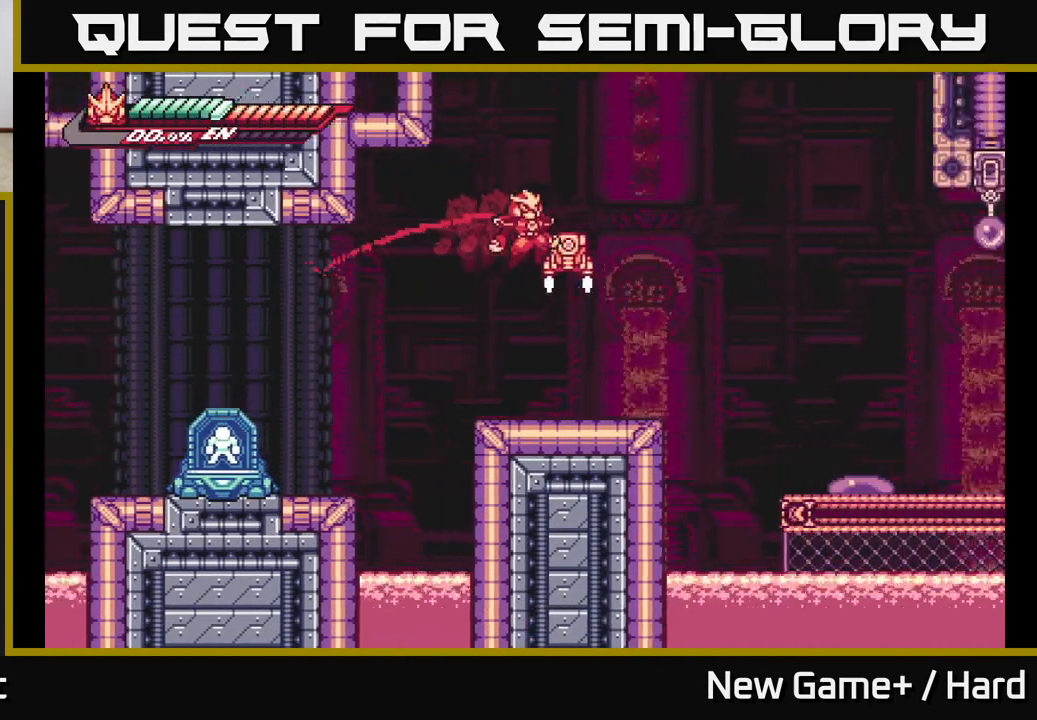
{"buttons": [], "left_stick": "center", "right_stick": "center", "events": [[167, "X", "down"], [200, "A", "up"], [217, "left_stick", "left"], [233, "L2", "up"], [317, "X", "up"], [383, "left_stick", "center"]]}
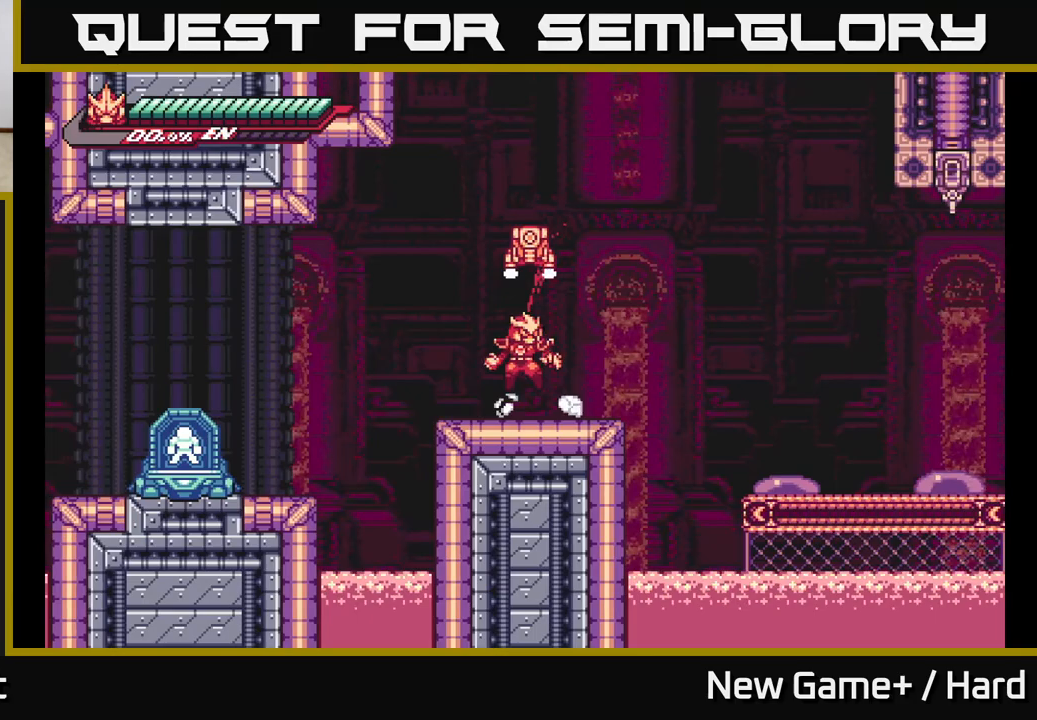
{"buttons": [], "left_stick": "left", "right_stick": "center", "events": [[17, "A", "down"], [83, "left_stick", "up"], [150, "X", "down"], [283, "X", "up"], [417, "A", "up"], [483, "left_stick", "left"]]}
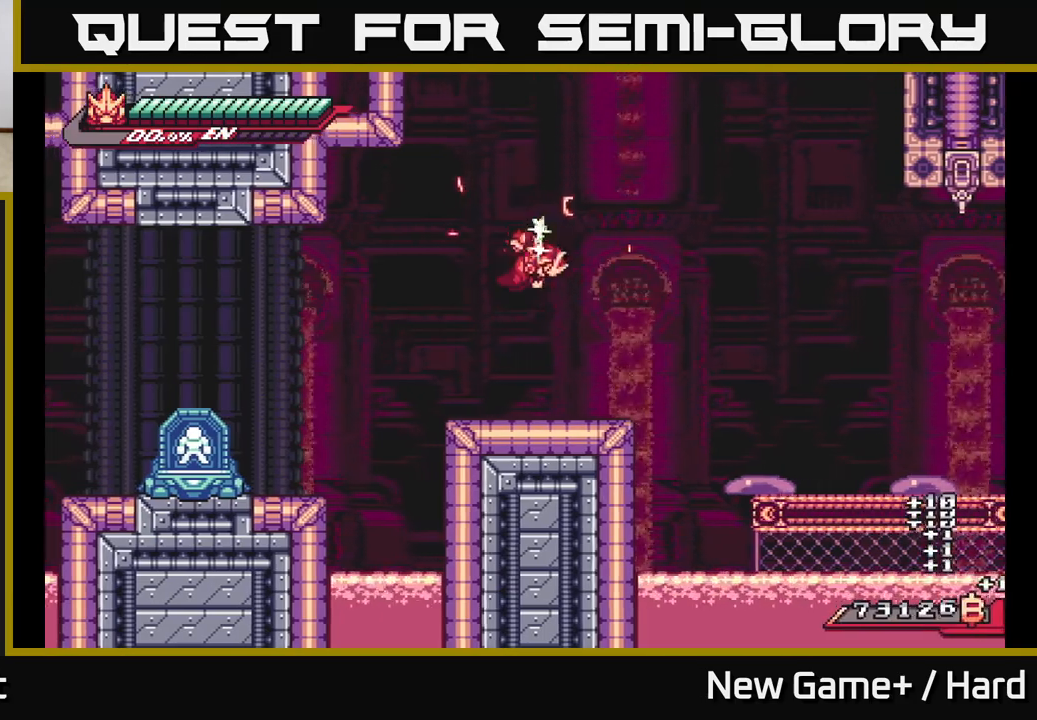
{"buttons": ["A", "L2"], "left_stick": "right", "right_stick": "center", "events": [[100, "left_stick", "center"], [217, "left_stick", "right"], [233, "L2", "down"], [417, "A", "down"]]}
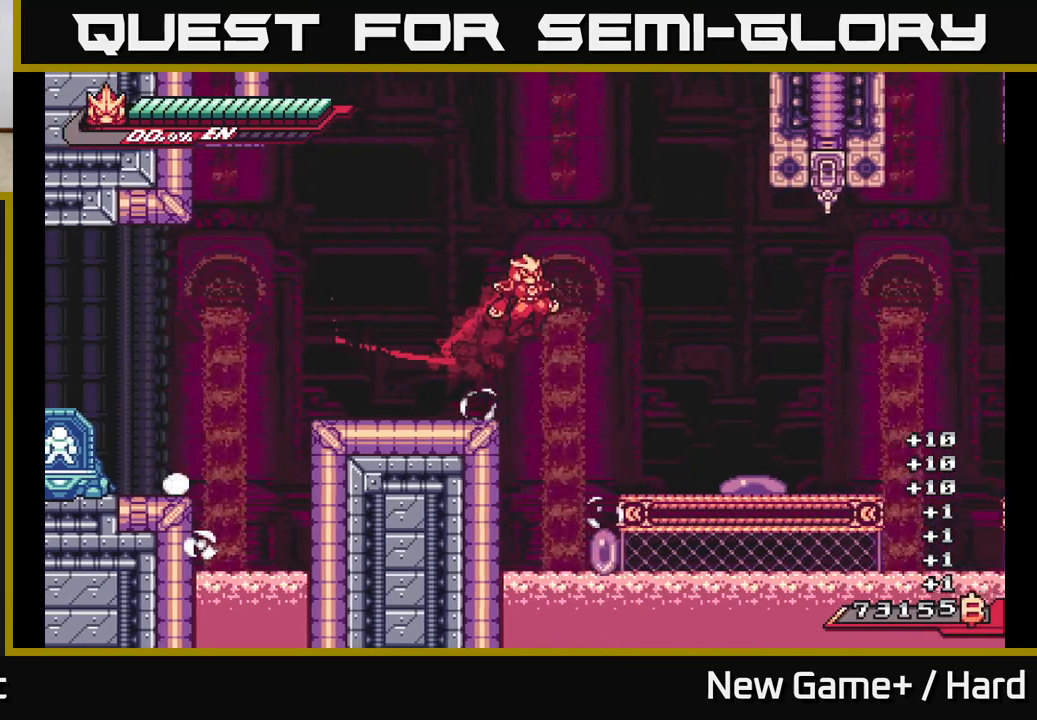
{"buttons": ["L2"], "left_stick": "right", "right_stick": "center", "events": [[200, "A", "up"]]}
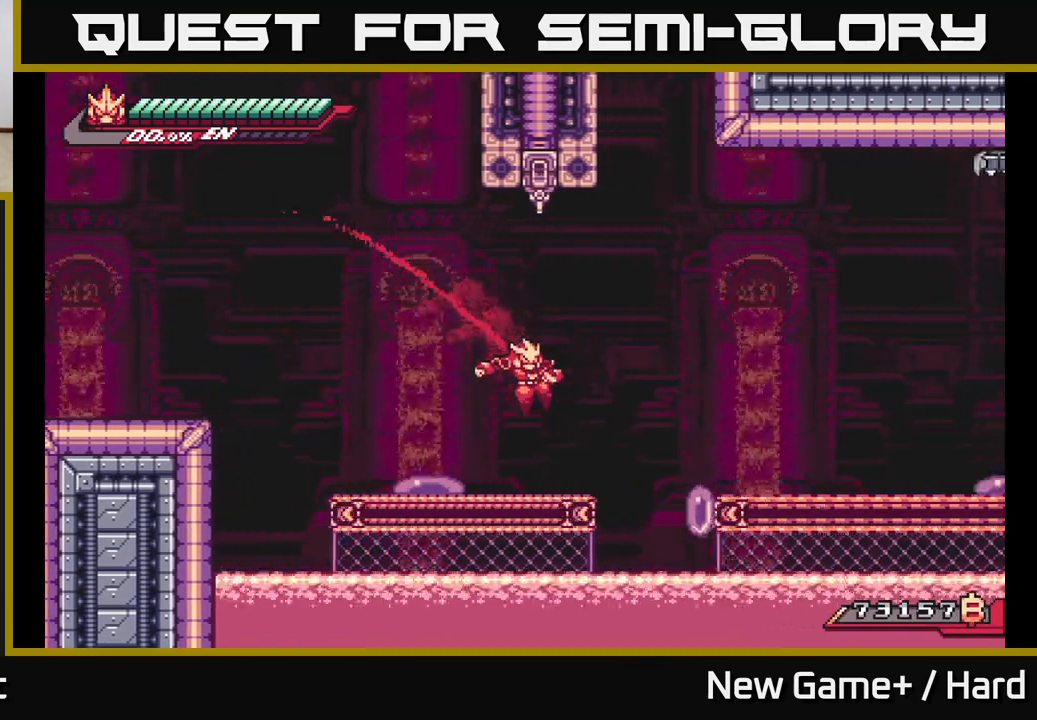
{"buttons": ["A", "L2"], "left_stick": "right", "right_stick": "center", "events": [[183, "A", "down"]]}
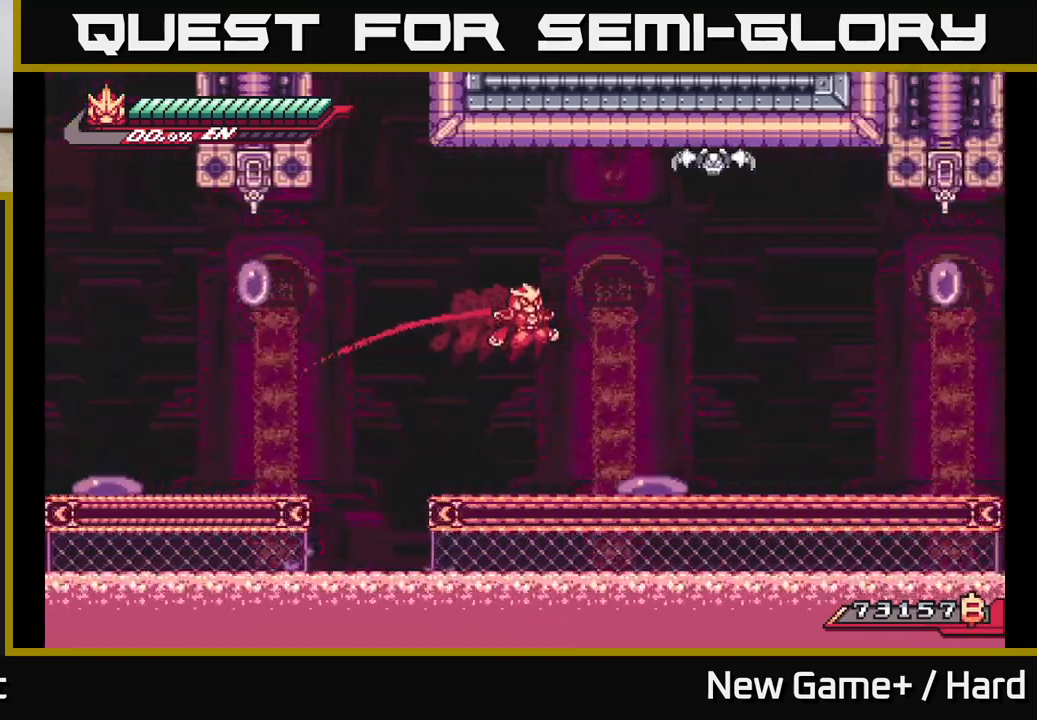
{"buttons": ["L2"], "left_stick": "right", "right_stick": "center", "events": [[17, "A", "up"], [150, "A", "down"], [217, "A", "up"]]}
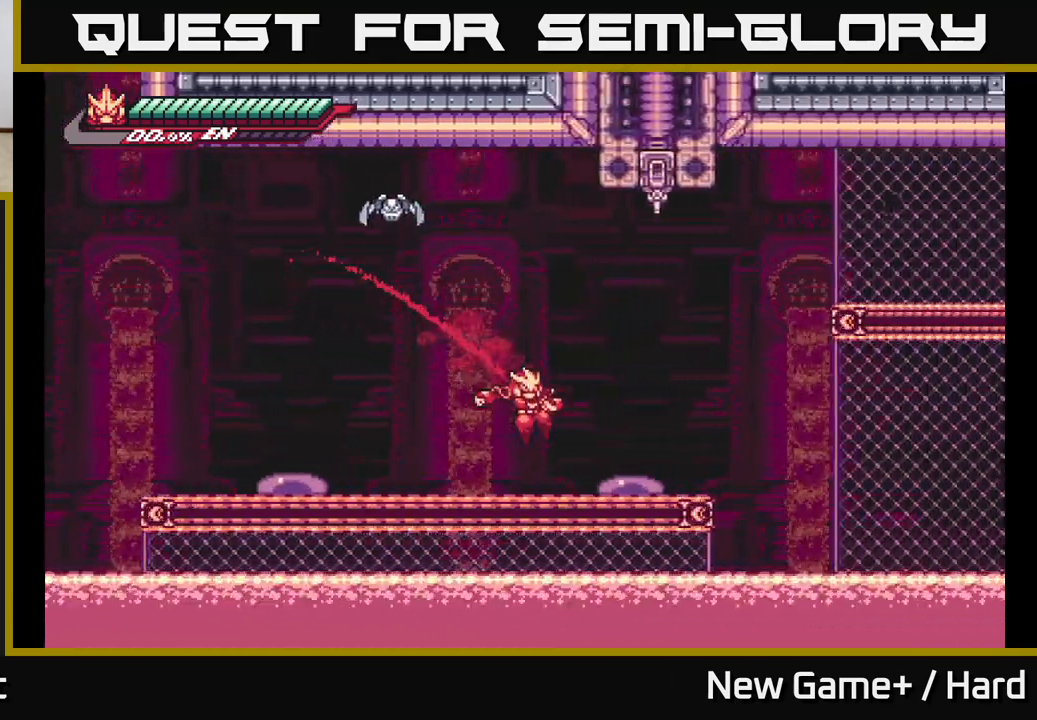
{"buttons": ["A", "L2"], "left_stick": "right", "right_stick": "center", "events": [[100, "A", "down"], [433, "A", "up"], [483, "A", "down"]]}
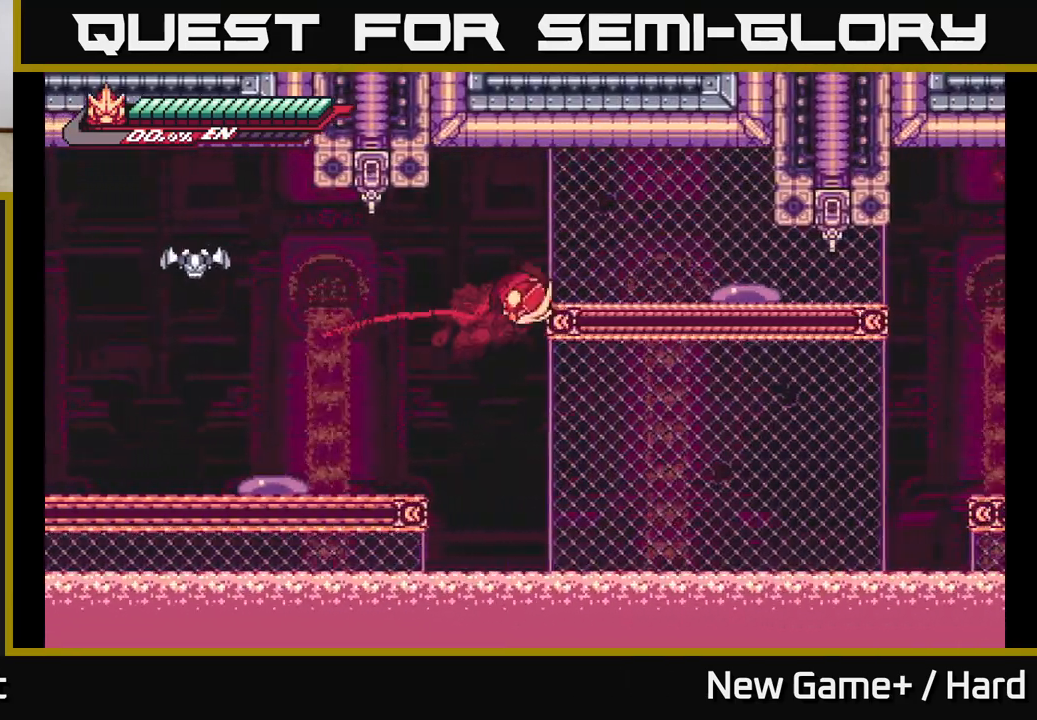
{"buttons": ["A"], "left_stick": "right", "right_stick": "center", "events": [[167, "A", "up"], [383, "L2", "up"], [383, "left_stick", "center"], [433, "A", "down"], [500, "left_stick", "right"]]}
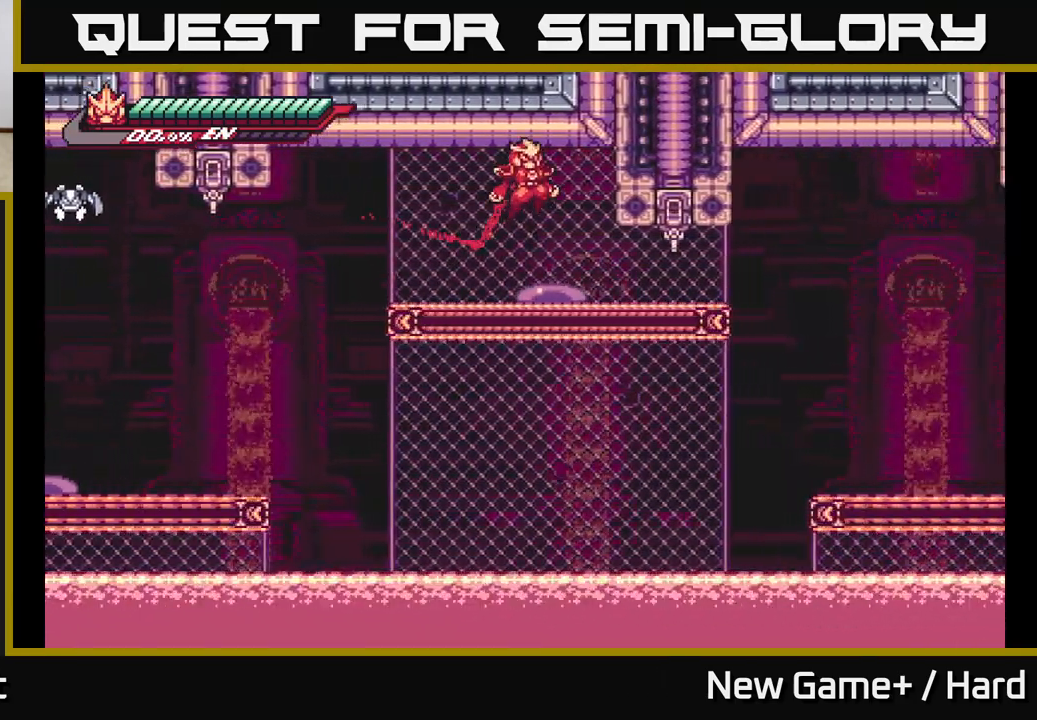
{"buttons": ["A"], "left_stick": "down", "right_stick": "center", "events": [[250, "A", "up"], [250, "left_stick", "center"], [383, "left_stick", "down-right"], [433, "left_stick", "down"], [500, "A", "down"]]}
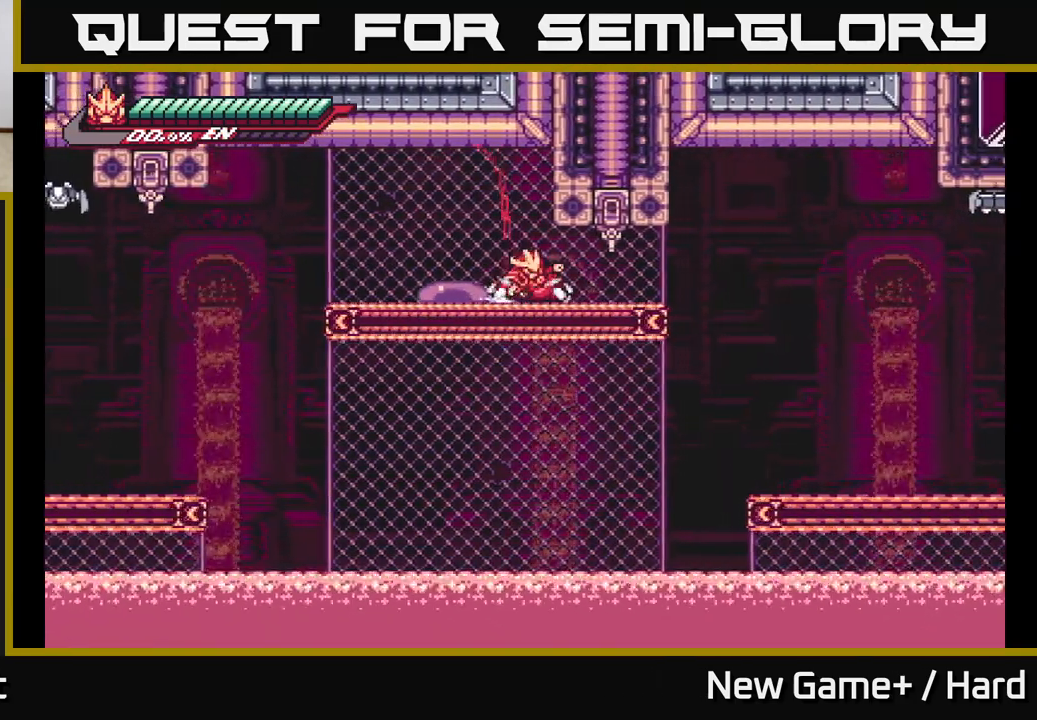
{"buttons": ["A"], "left_stick": "down-right", "right_stick": "center", "events": [[117, "A", "up"], [183, "A", "down"], [300, "A", "up"], [350, "A", "down"], [500, "left_stick", "down-right"]]}
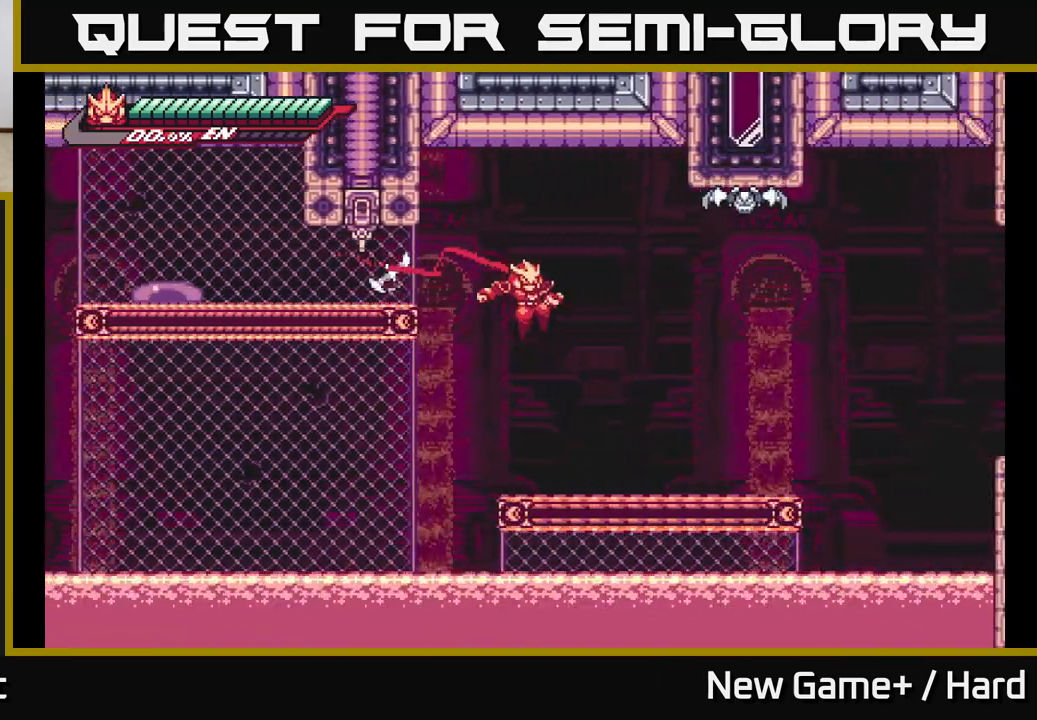
{"buttons": ["L2"], "left_stick": "right", "right_stick": "center", "events": [[17, "A", "up"], [100, "left_stick", "right"], [283, "L2", "down"]]}
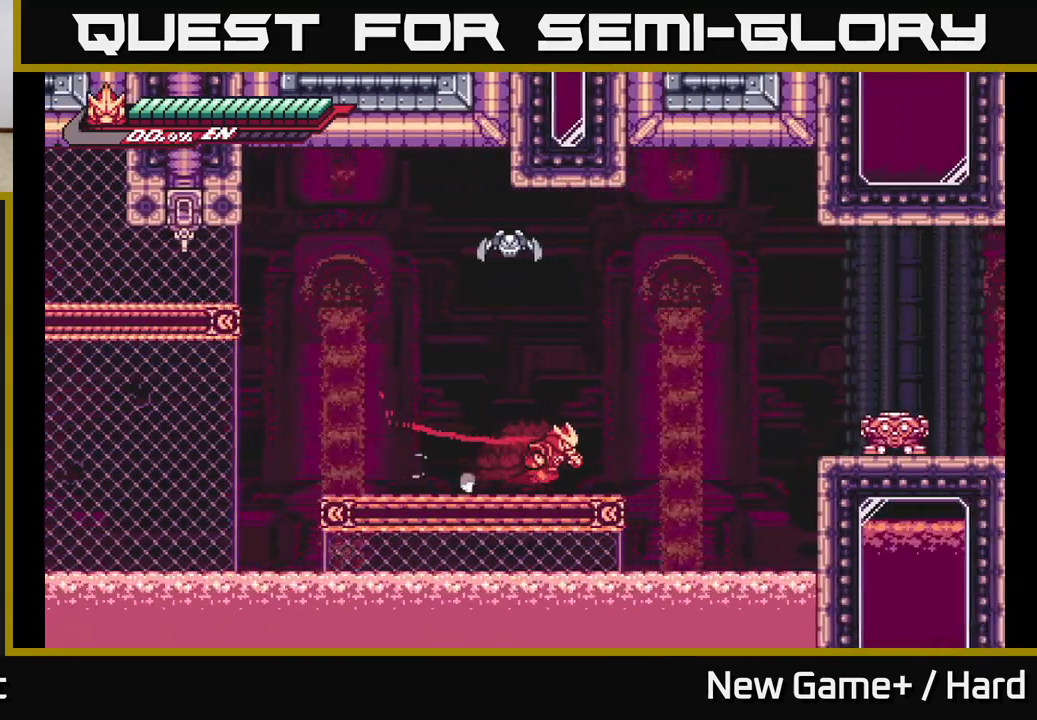
{"buttons": ["A", "L2"], "left_stick": "right", "right_stick": "center", "events": [[133, "A", "down"], [350, "A", "up"], [483, "A", "down"]]}
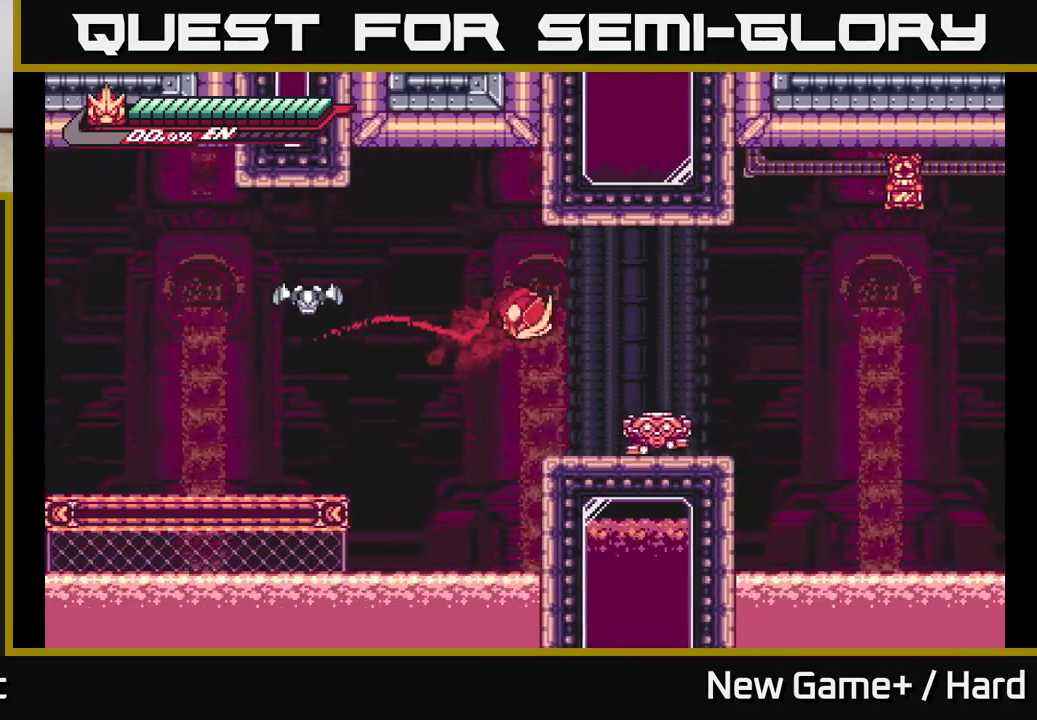
{"buttons": [], "left_stick": "up-right", "right_stick": "center", "events": [[250, "left_stick", "left"], [283, "L2", "up"], [367, "A", "up"], [483, "left_stick", "up-right"]]}
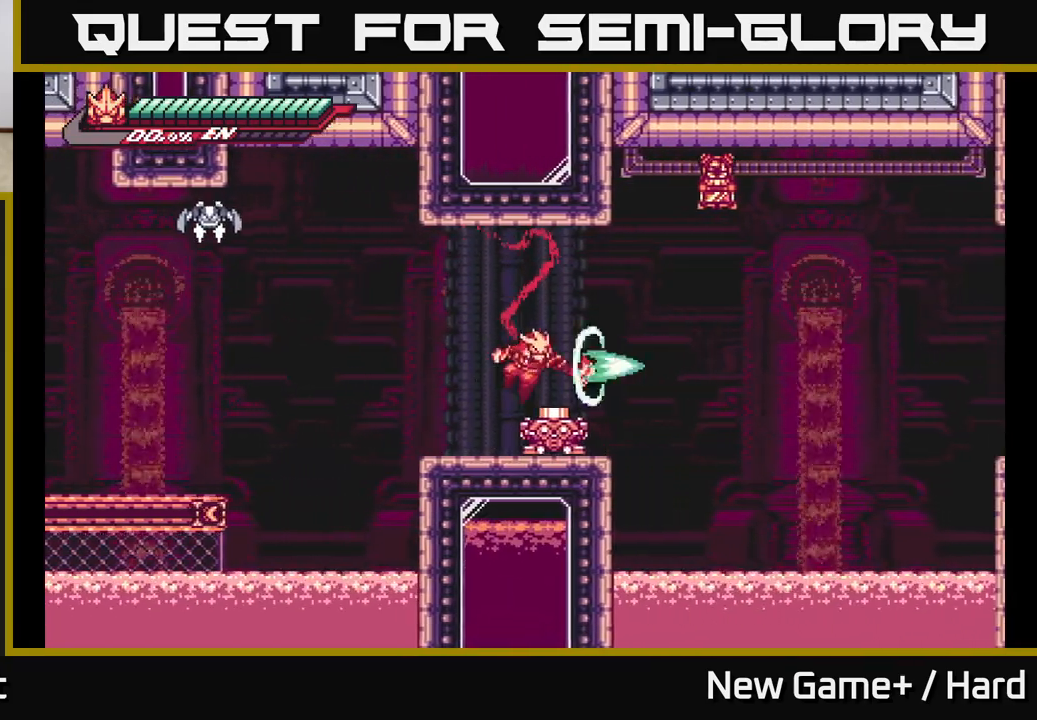
{"buttons": ["X"], "left_stick": "right", "right_stick": "center", "events": [[17, "X", "down"], [117, "left_stick", "center"], [150, "X", "up"], [233, "X", "down"], [300, "left_stick", "left"], [350, "X", "up"], [433, "left_stick", "right"], [500, "X", "down"]]}
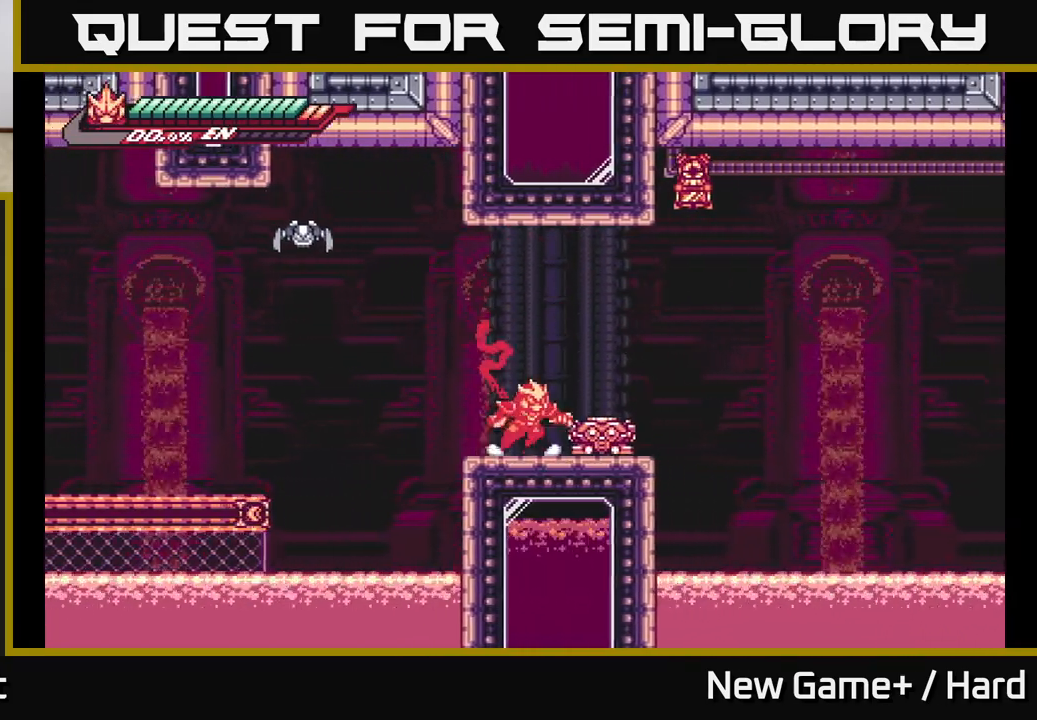
{"buttons": [], "left_stick": "center", "right_stick": "center", "events": [[67, "X", "up"], [83, "left_stick", "center"], [200, "X", "down"], [283, "X", "up"], [400, "X", "down"], [500, "X", "up"]]}
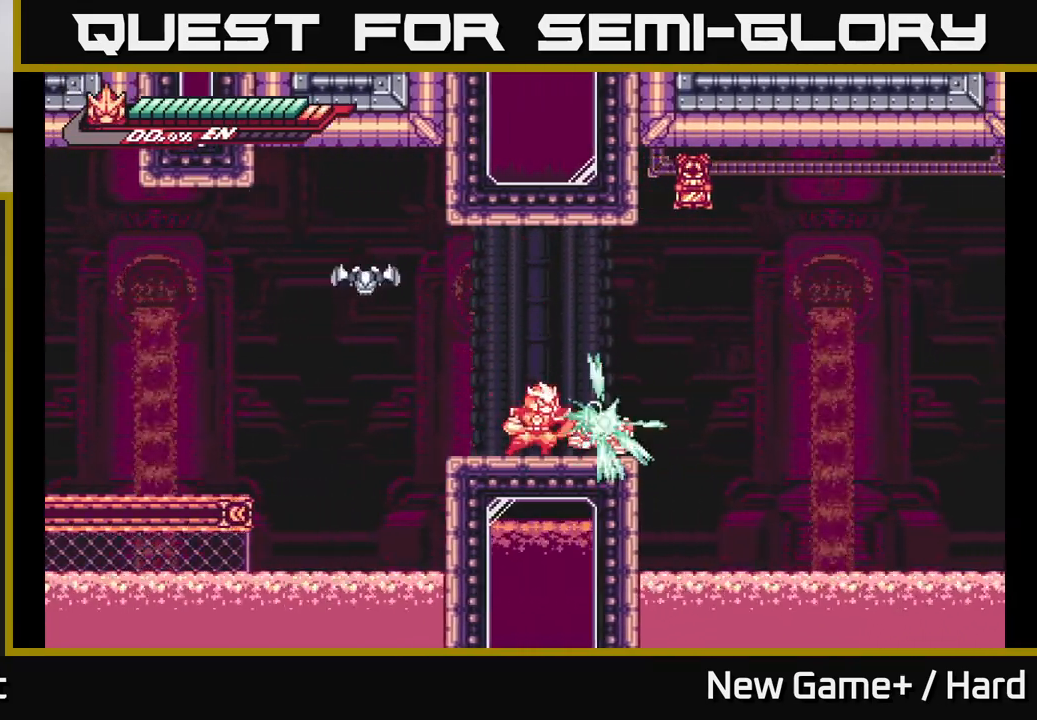
{"buttons": [], "left_stick": "center", "right_stick": "center", "events": [[100, "X", "down"], [250, "X", "up"], [317, "X", "down"], [467, "X", "up"]]}
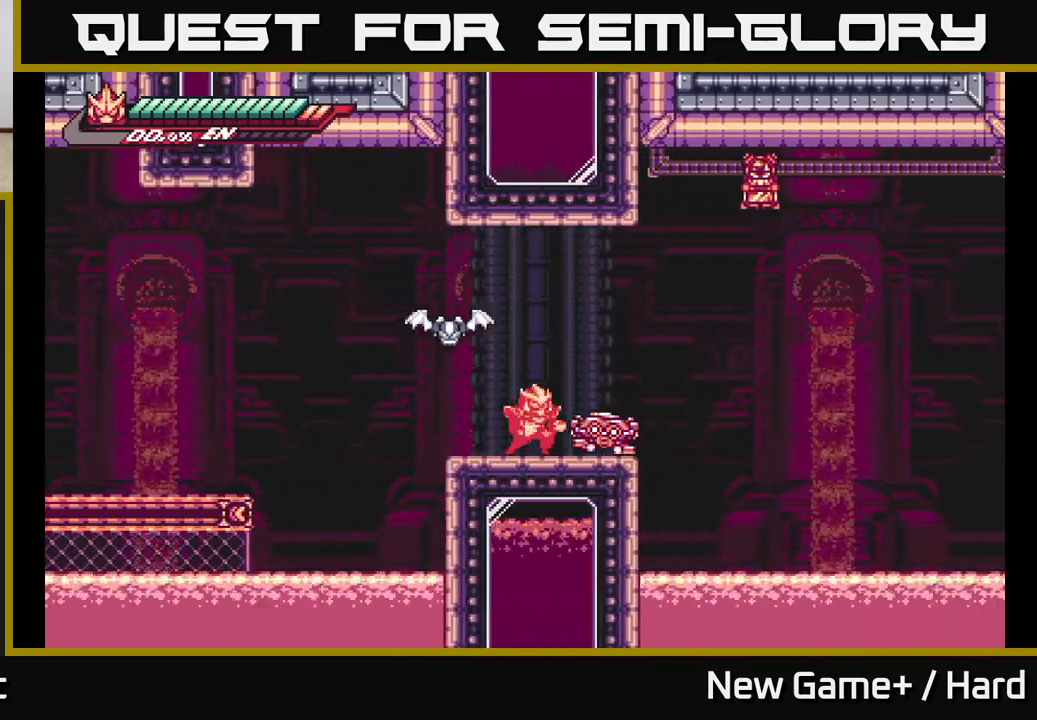
{"buttons": [], "left_stick": "up", "right_stick": "center", "events": [[83, "left_stick", "right"], [233, "left_stick", "up-left"], [267, "A", "down"], [317, "X", "down"], [350, "left_stick", "up"], [383, "A", "up"], [417, "X", "up"]]}
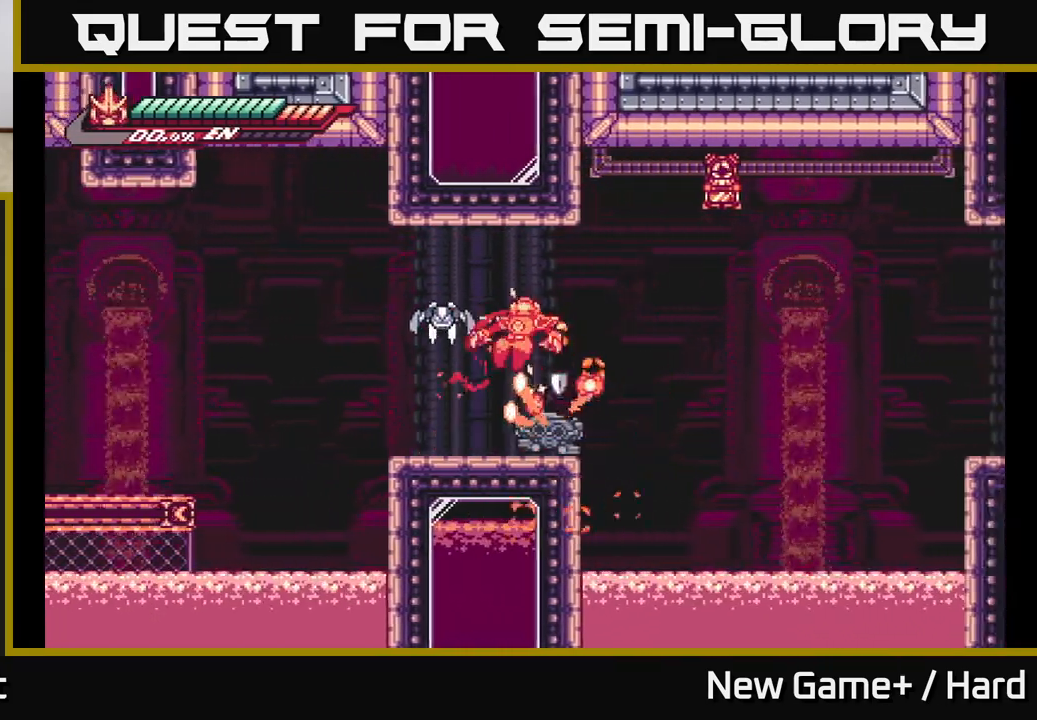
{"buttons": [], "left_stick": "up", "right_stick": "center", "events": [[67, "left_stick", "up-left"], [167, "X", "down"], [217, "left_stick", "up"], [233, "A", "down"], [250, "X", "up"], [283, "A", "up"], [317, "A", "down"], [350, "X", "down"], [467, "X", "up"], [500, "A", "up"]]}
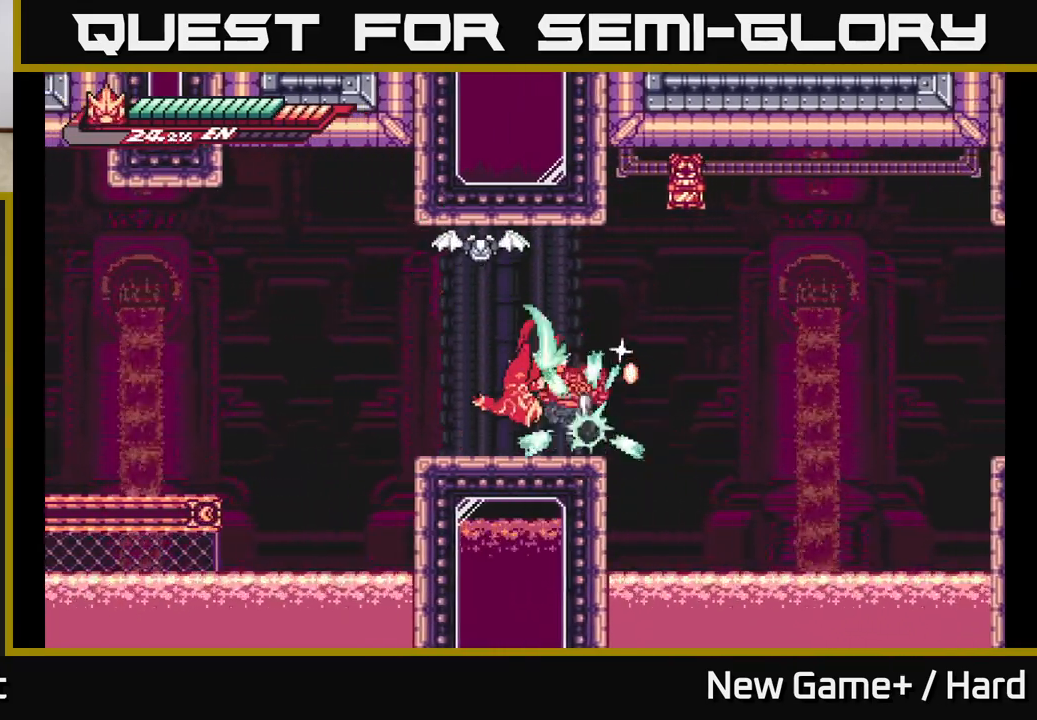
{"buttons": ["A"], "left_stick": "up", "right_stick": "center", "events": [[33, "A", "down"], [83, "A", "up"], [83, "X", "down"], [167, "X", "up"], [217, "A", "down"], [300, "X", "down"], [417, "X", "up"]]}
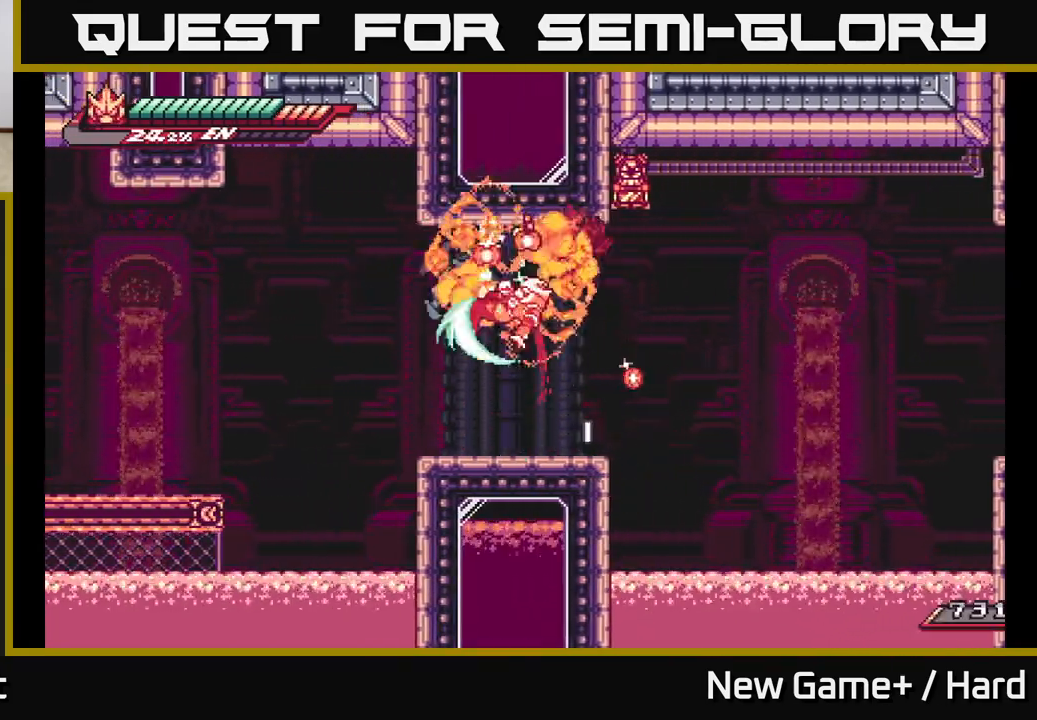
{"buttons": ["R2"], "left_stick": "right", "right_stick": "center", "events": [[17, "X", "down"], [33, "A", "up"], [150, "X", "up"], [150, "left_stick", "center"], [283, "left_stick", "left"], [450, "left_stick", "right"], [483, "R2", "down"]]}
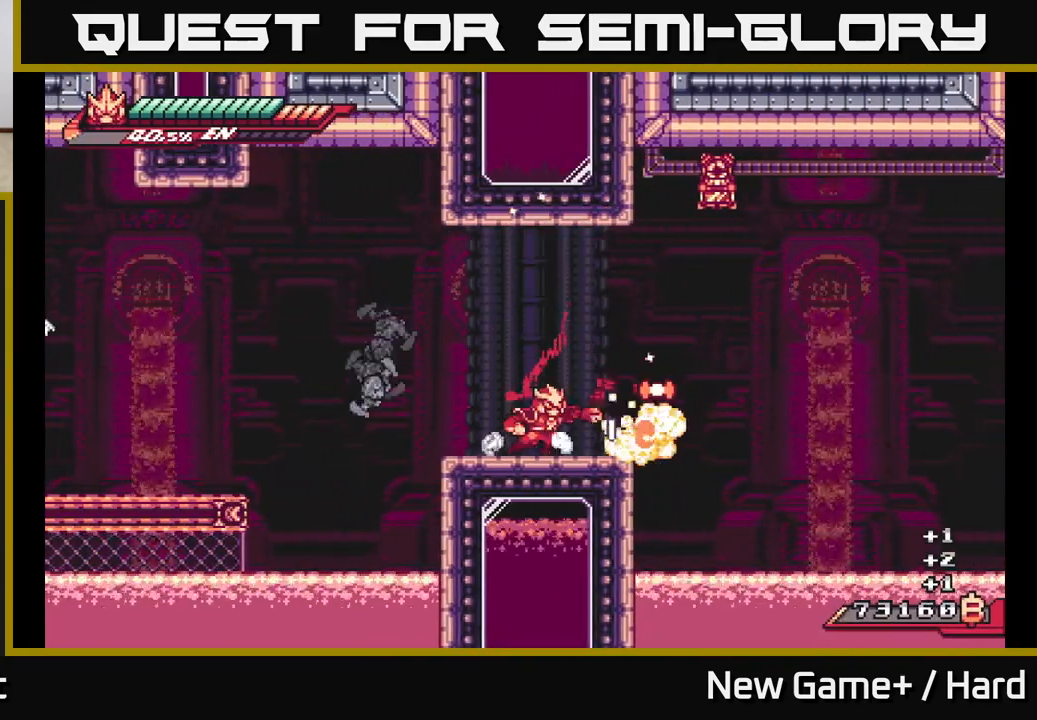
{"buttons": ["L2"], "left_stick": "right", "right_stick": "center", "events": [[100, "left_stick", "center"], [167, "R2", "up"], [283, "L2", "down"], [283, "left_stick", "right"]]}
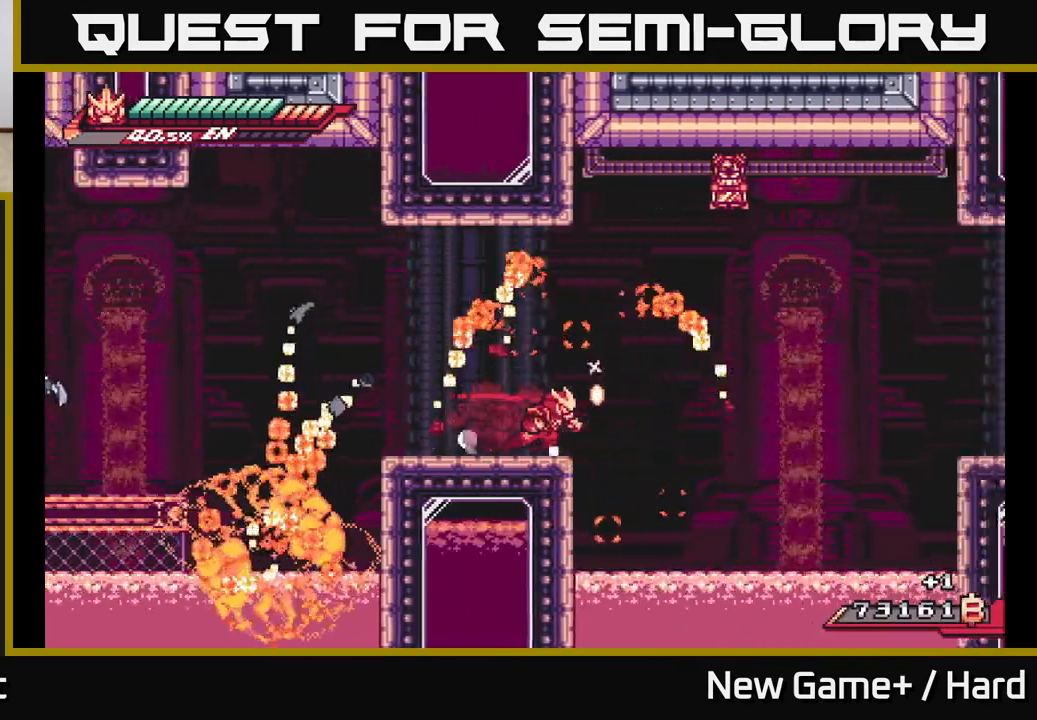
{"buttons": ["L2"], "left_stick": "right", "right_stick": "center", "events": [[117, "A", "down"], [300, "A", "up"]]}
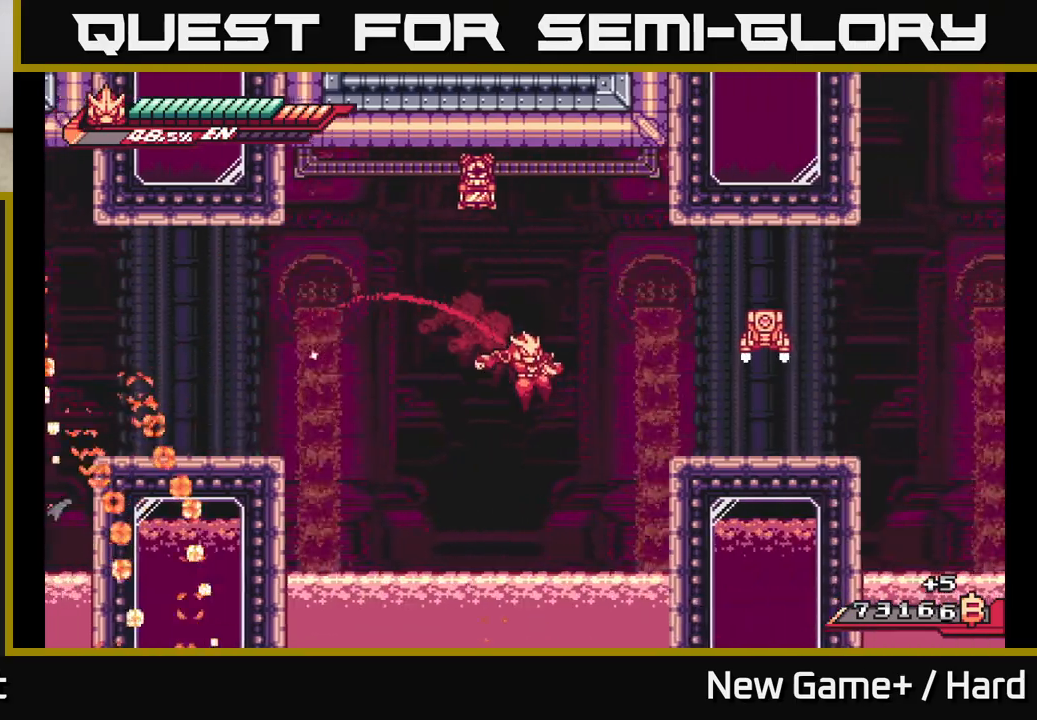
{"buttons": ["X", "L2"], "left_stick": "right", "right_stick": "center", "events": [[100, "A", "down"], [383, "X", "down"], [467, "A", "up"]]}
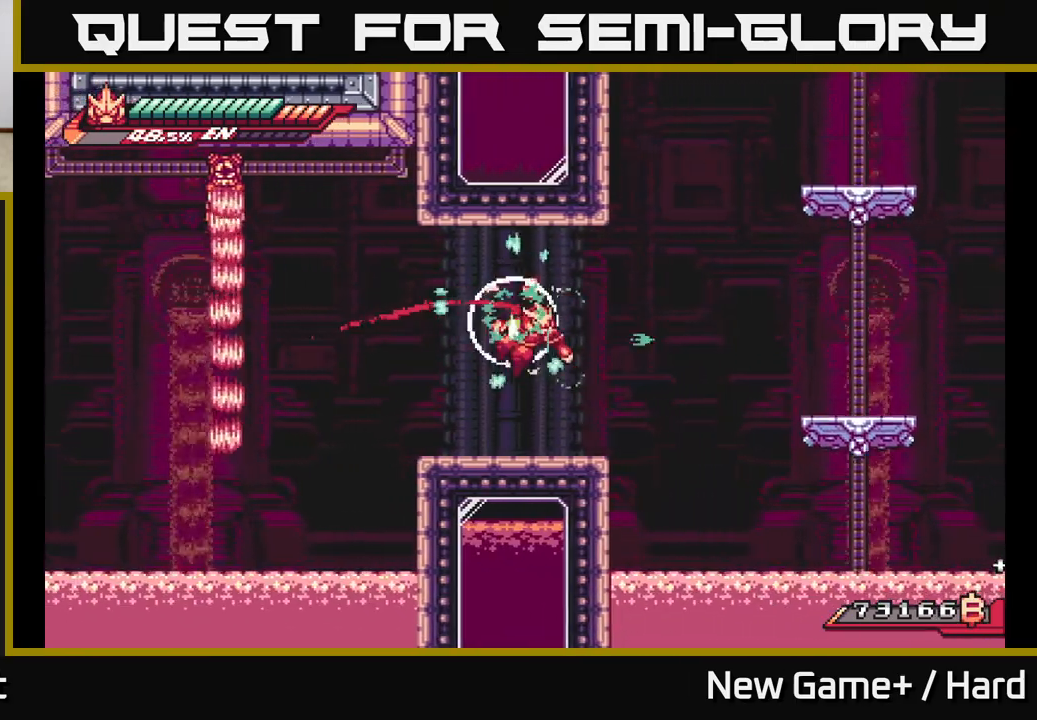
{"buttons": ["L2"], "left_stick": "right", "right_stick": "center", "events": [[17, "L2", "up"], [33, "X", "up"], [33, "left_stick", "center"], [167, "left_stick", "right"], [183, "L2", "down"], [333, "A", "down"], [483, "A", "up"]]}
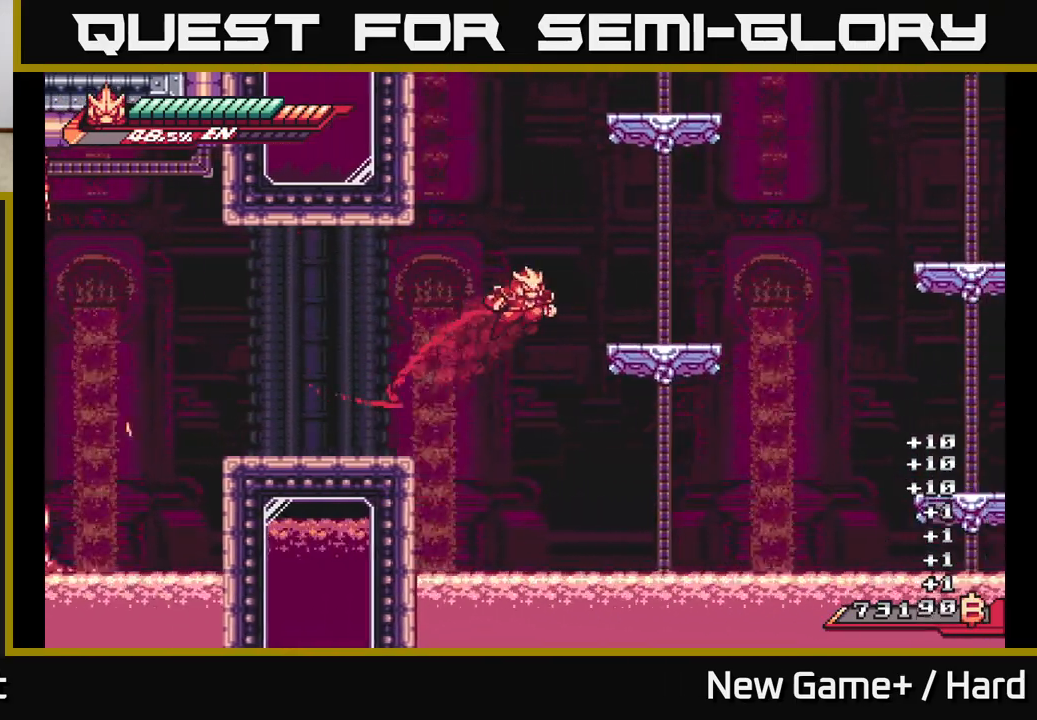
{"buttons": ["L2"], "left_stick": "right", "right_stick": "center", "events": [[17, "A", "down"], [150, "A", "up"], [350, "A", "down"], [433, "A", "up"]]}
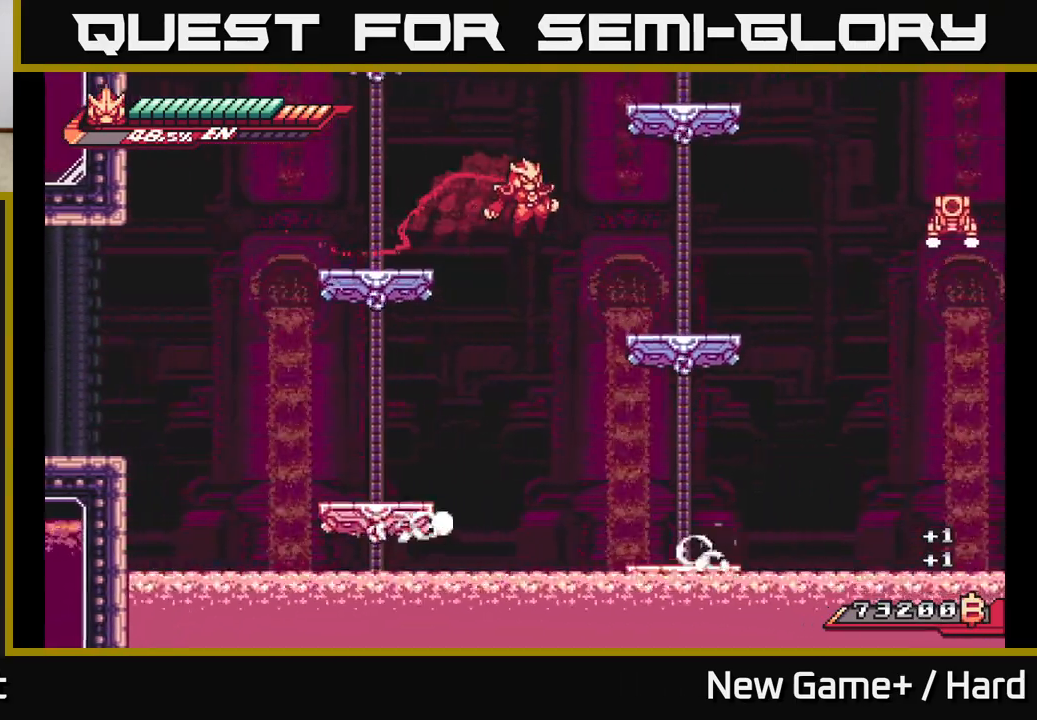
{"buttons": ["A", "L2"], "left_stick": "right", "right_stick": "center", "events": [[383, "A", "down"]]}
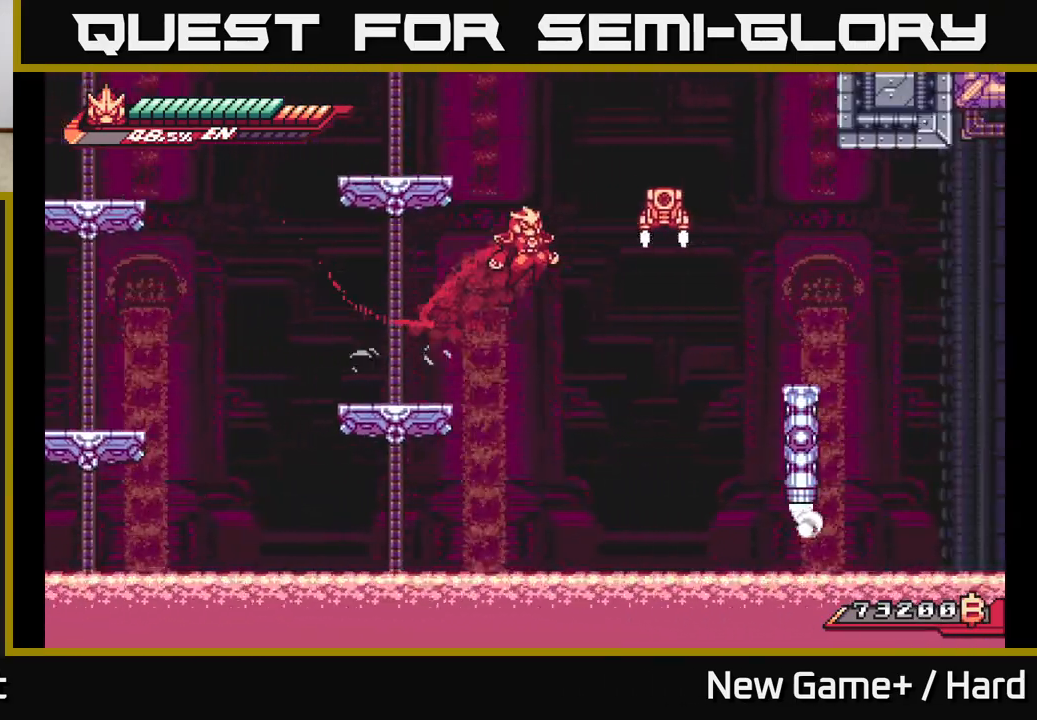
{"buttons": ["L2"], "left_stick": "up", "right_stick": "center", "events": [[133, "X", "down"], [350, "X", "up"], [400, "A", "up"], [500, "left_stick", "up"]]}